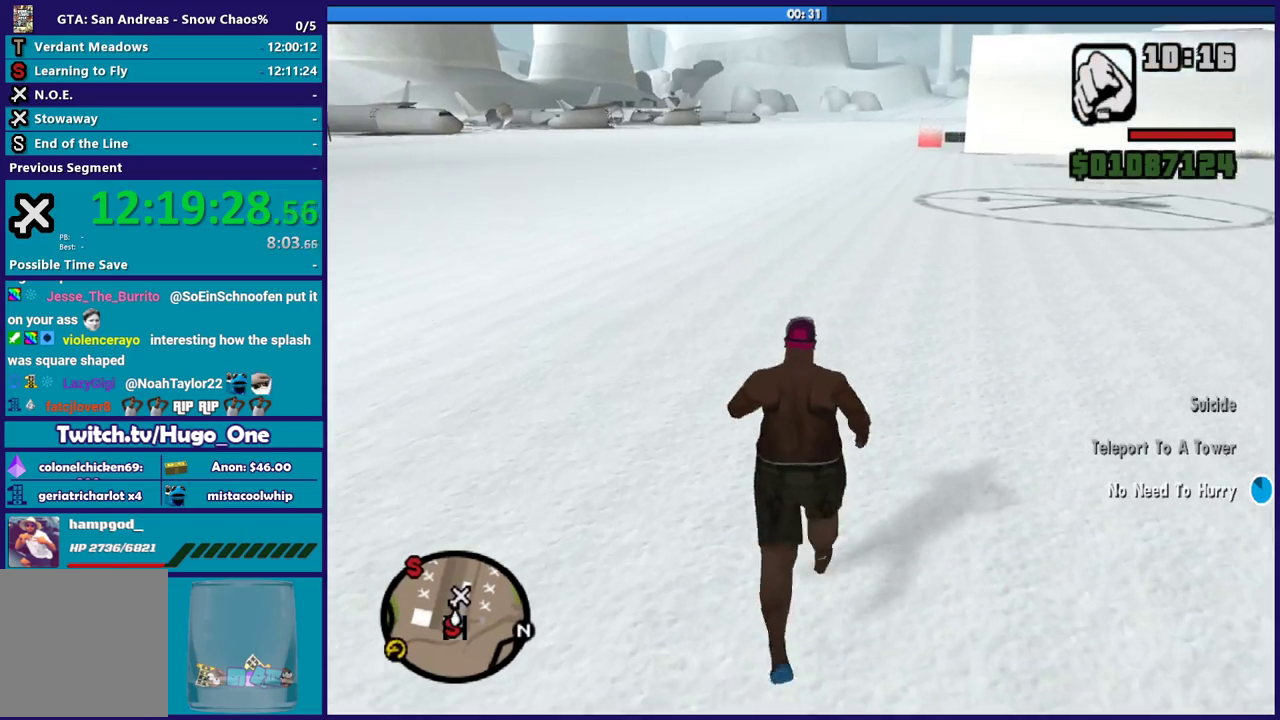
Gameplay with a controller (Xbox layout); each line is a JSON object with the inputs held at the frame after it. "events" lists button and stick changes between this image and that frame as [ms after this image, input, new state], when the widget could be followed in between. Not read: START left_stick.
{"buttons": [], "right_stick": "center", "events": []}
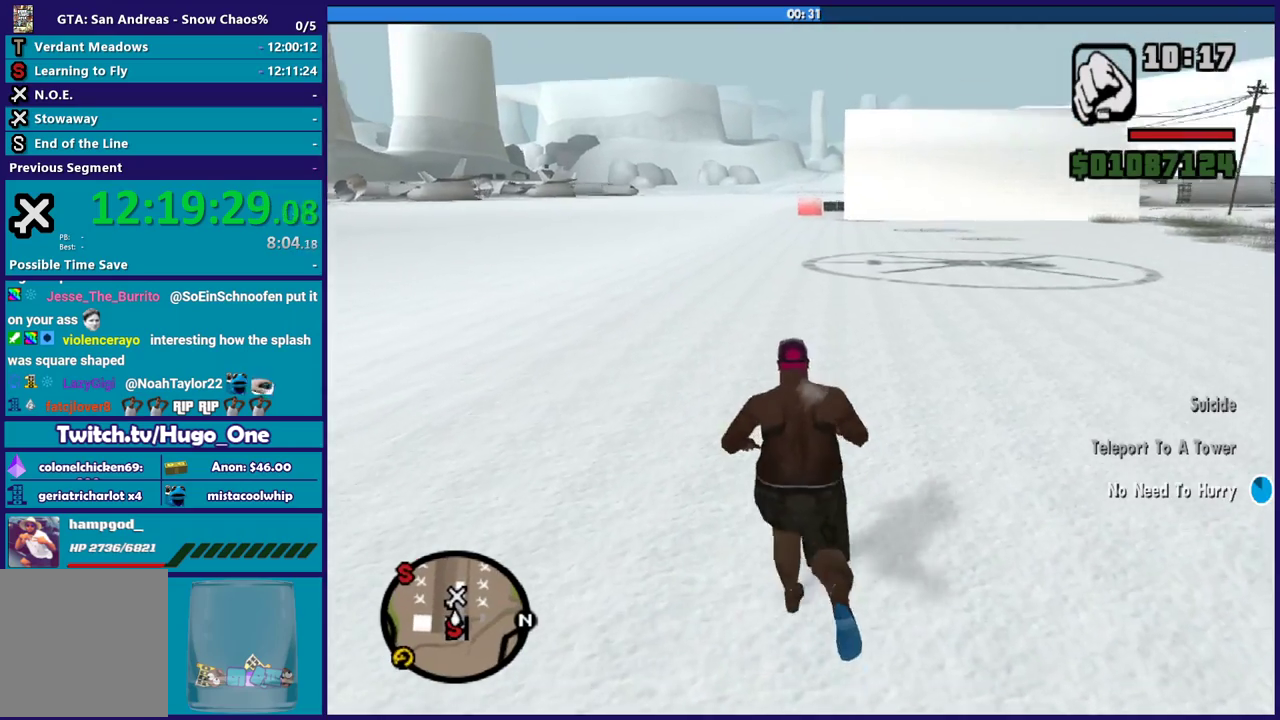
{"buttons": [], "right_stick": "center", "events": []}
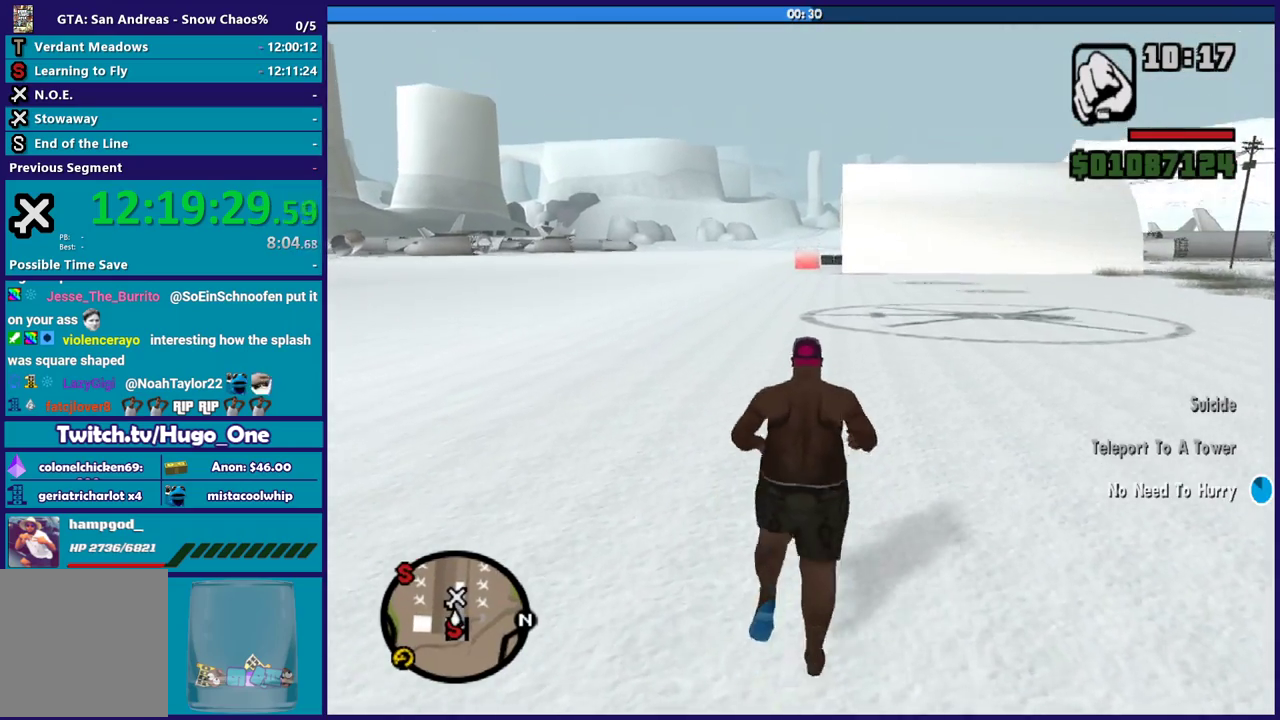
{"buttons": [], "right_stick": "center", "events": []}
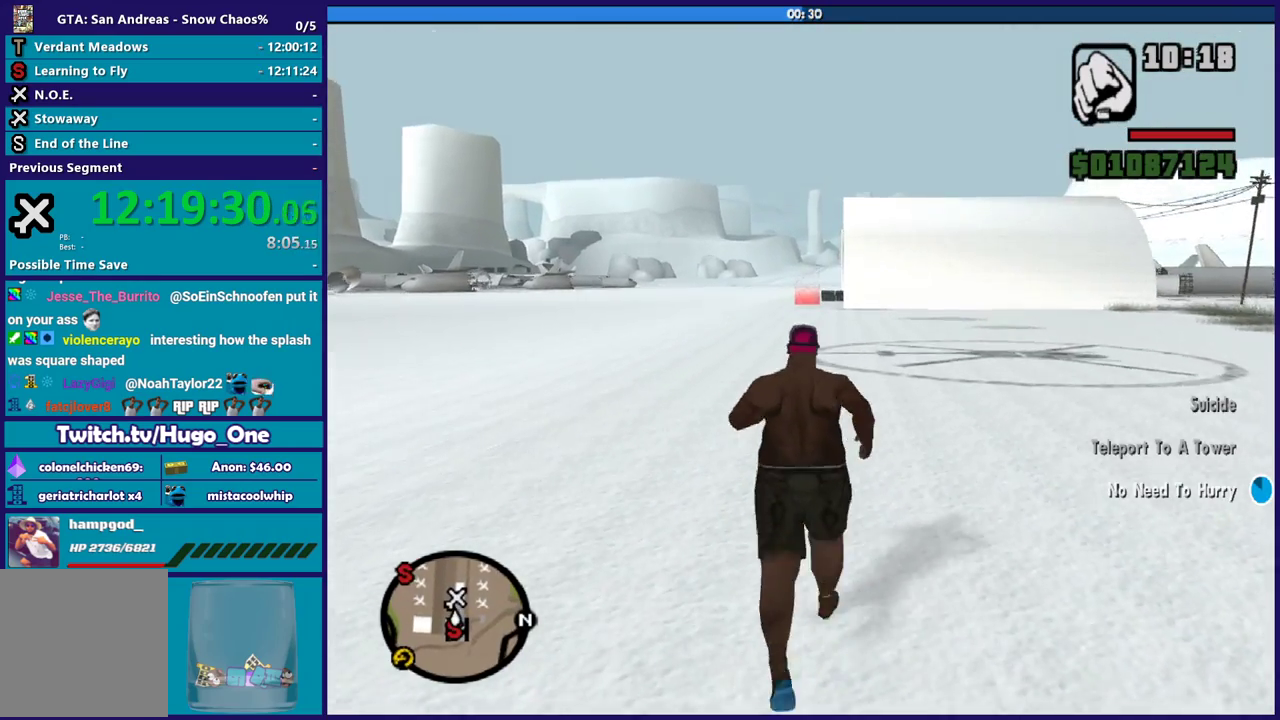
{"buttons": [], "right_stick": "center", "events": []}
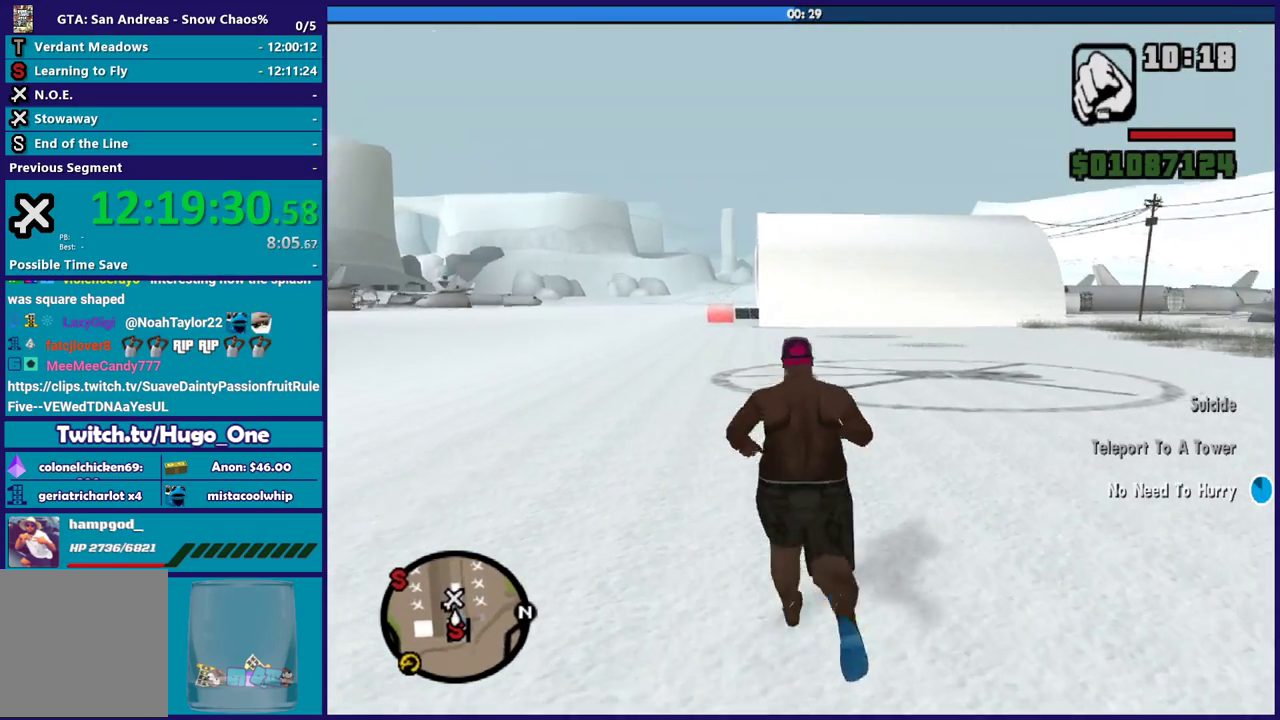
{"buttons": [], "right_stick": "center", "events": []}
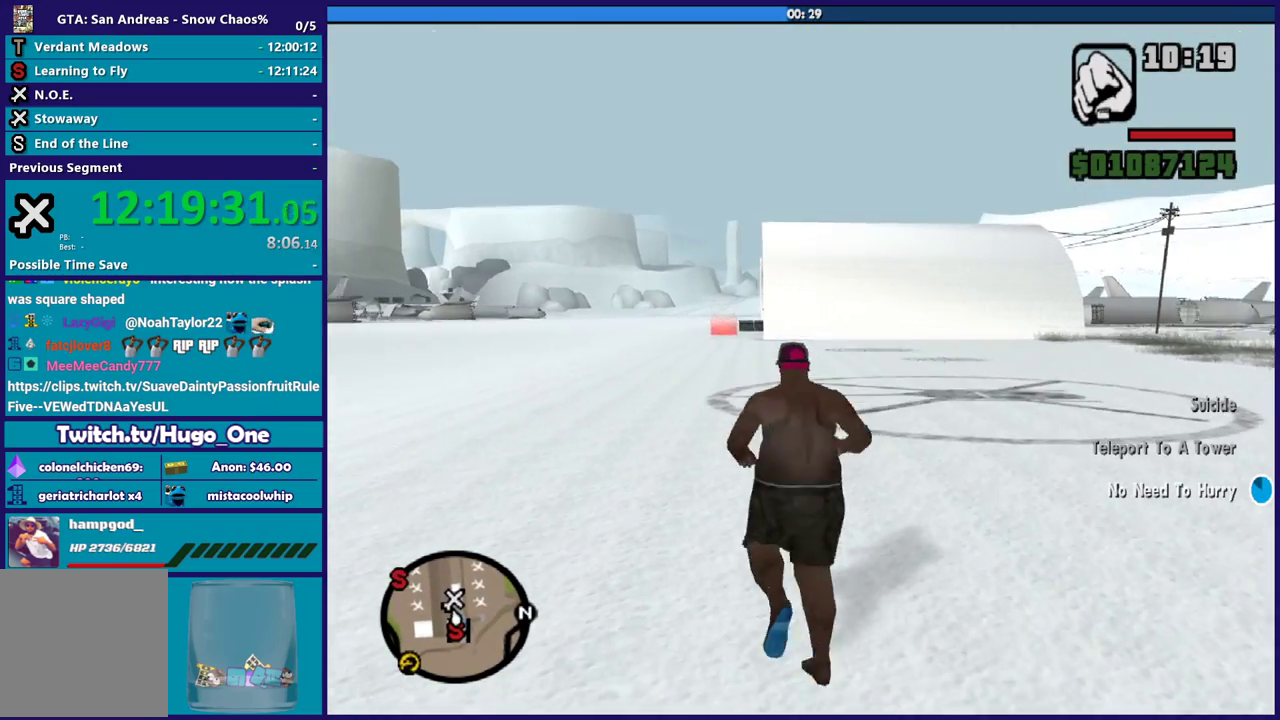
{"buttons": [], "right_stick": "center", "events": []}
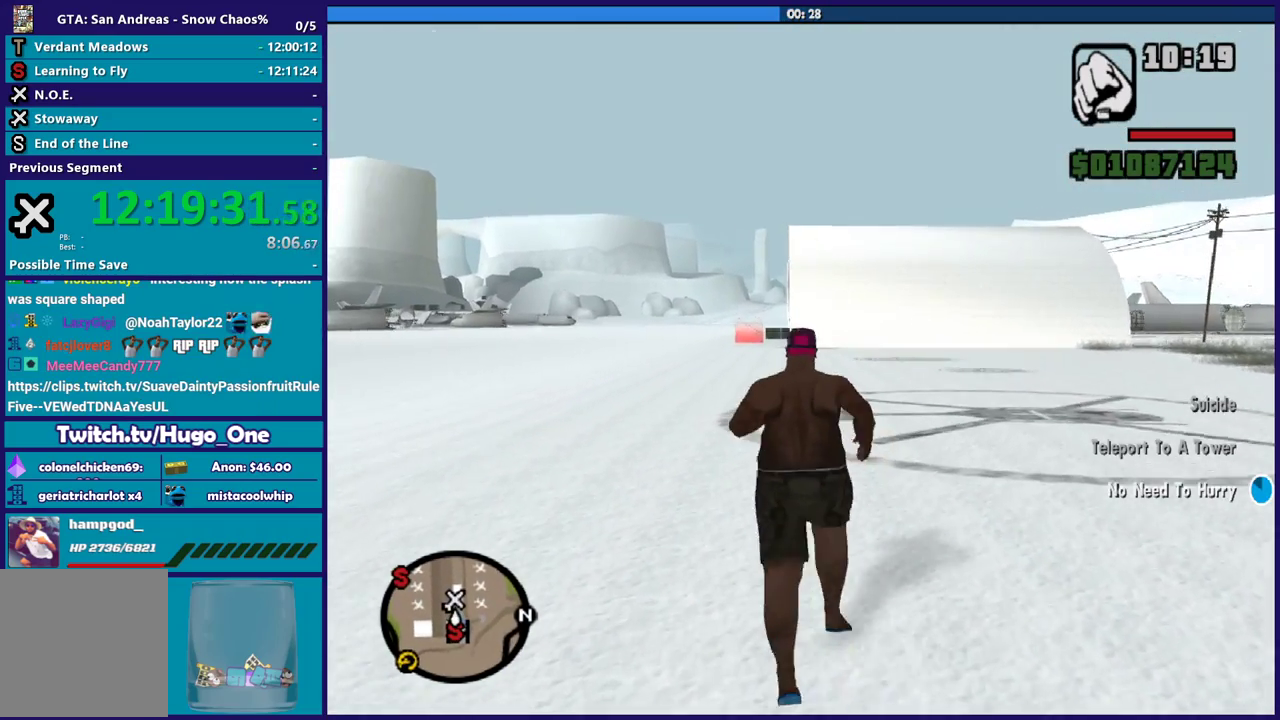
{"buttons": [], "right_stick": "center", "events": []}
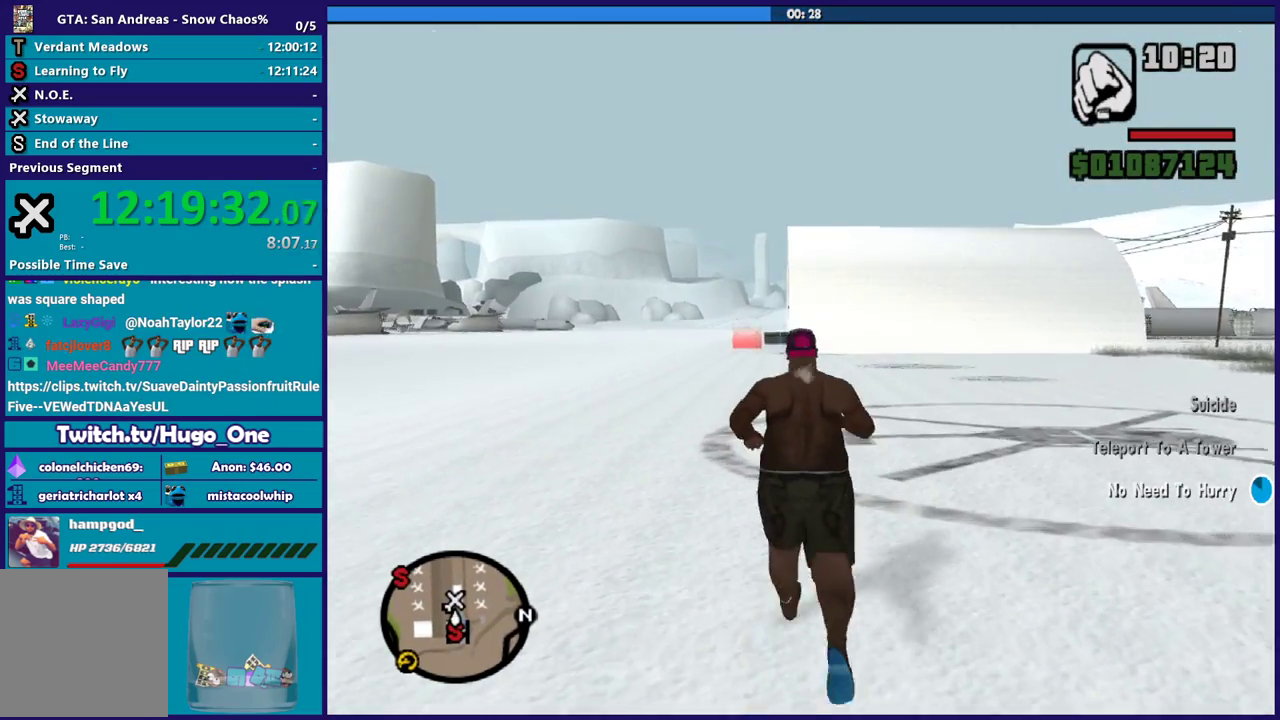
{"buttons": [], "right_stick": "center", "events": [[267, "right_stick", "down-left"], [500, "right_stick", "center"]]}
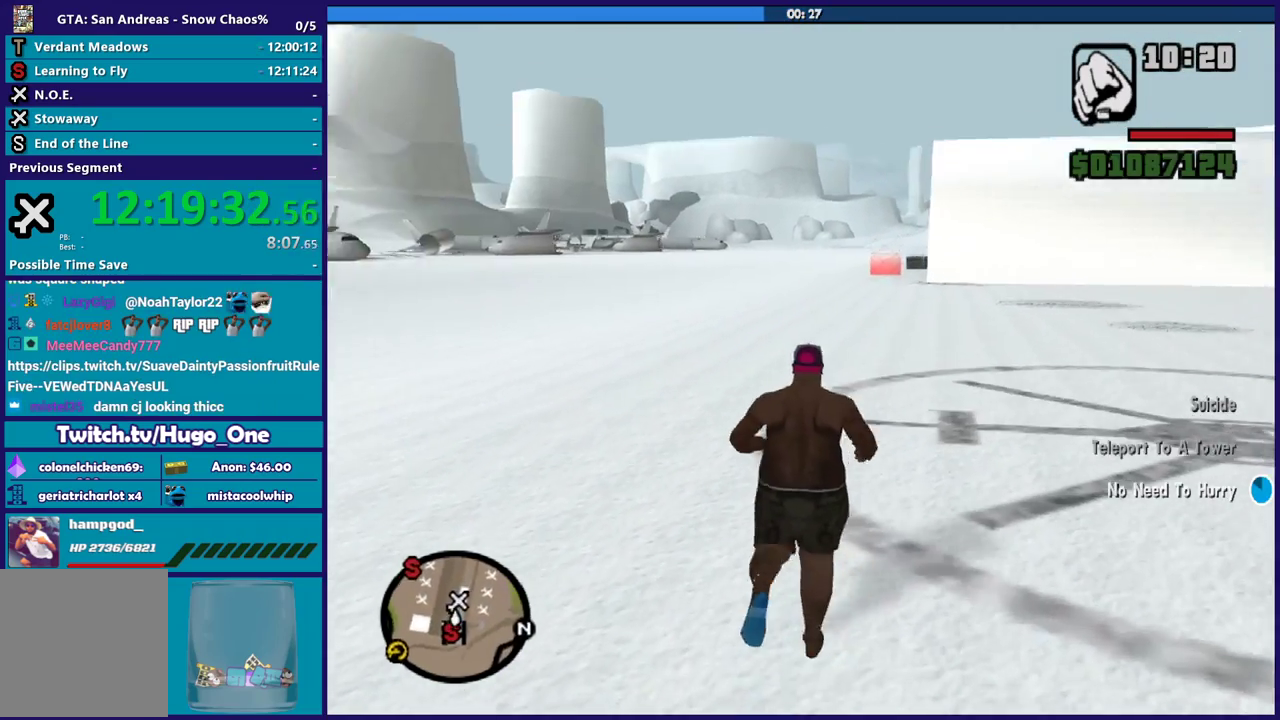
{"buttons": [], "right_stick": "left", "events": [[100, "right_stick", "right"], [367, "right_stick", "center"], [467, "right_stick", "left"]]}
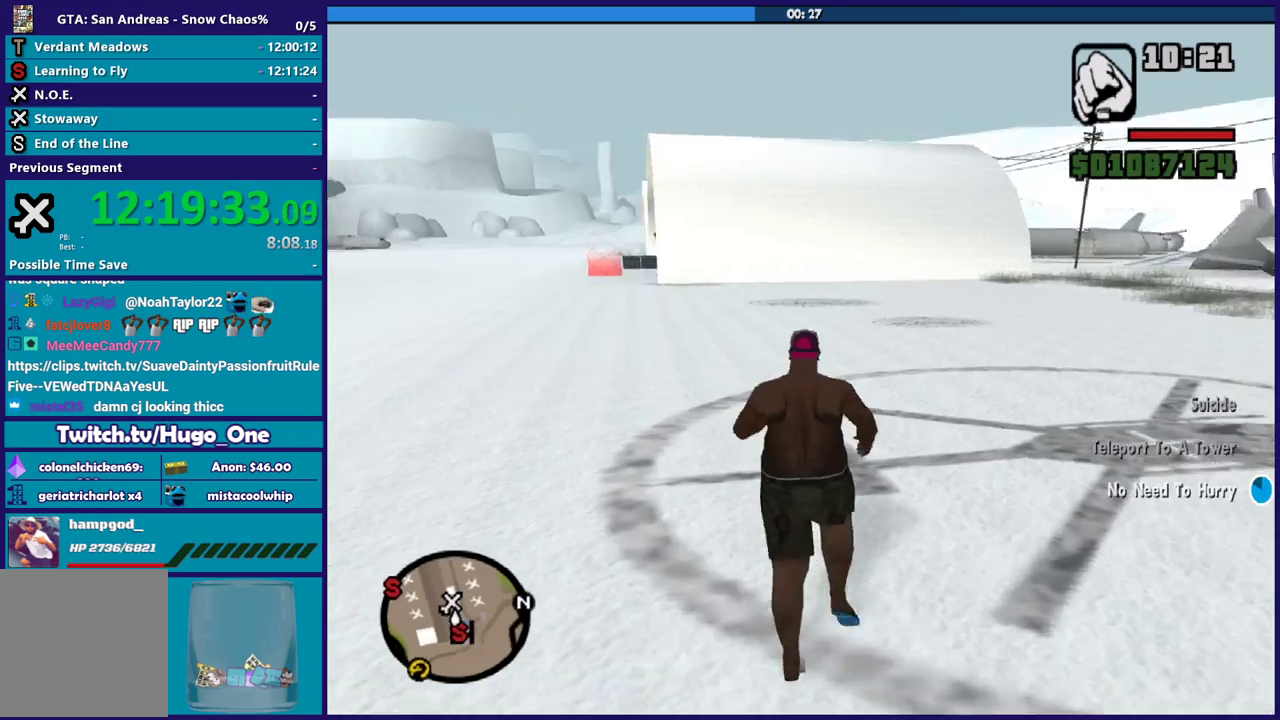
{"buttons": [], "right_stick": "right", "events": [[400, "right_stick", "right"]]}
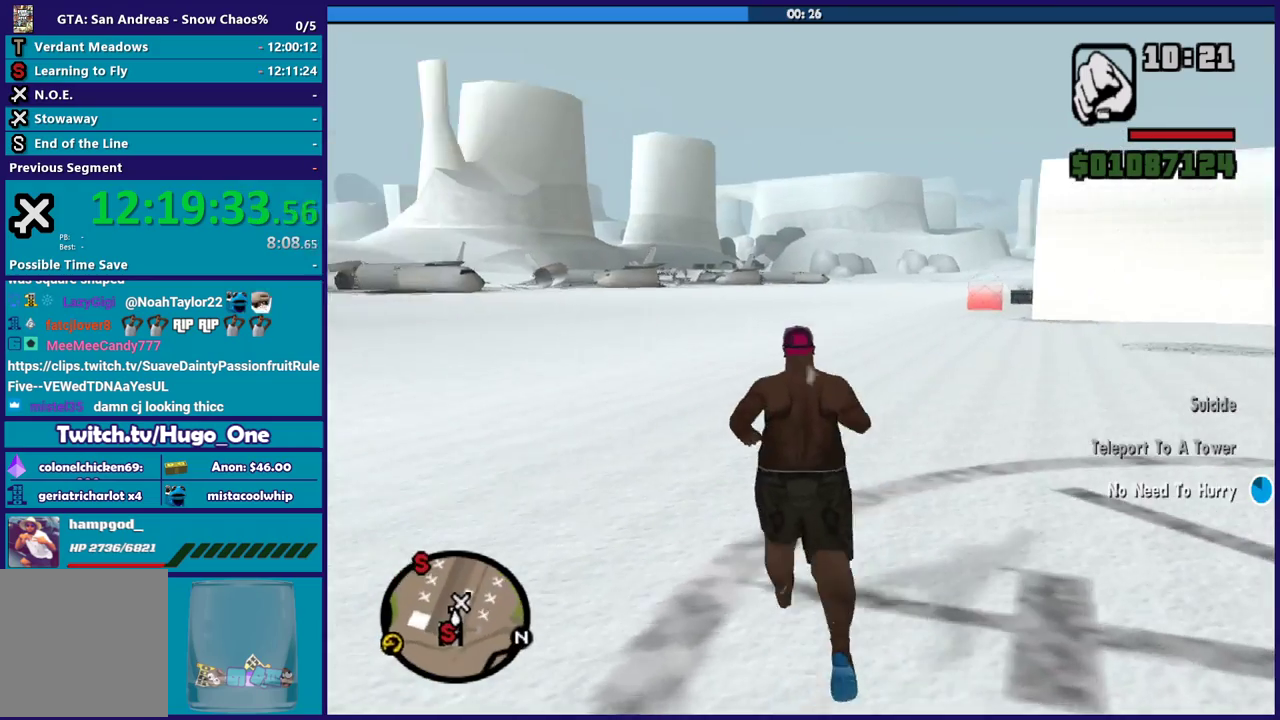
{"buttons": [], "right_stick": "left", "events": [[234, "right_stick", "center"], [301, "right_stick", "left"]]}
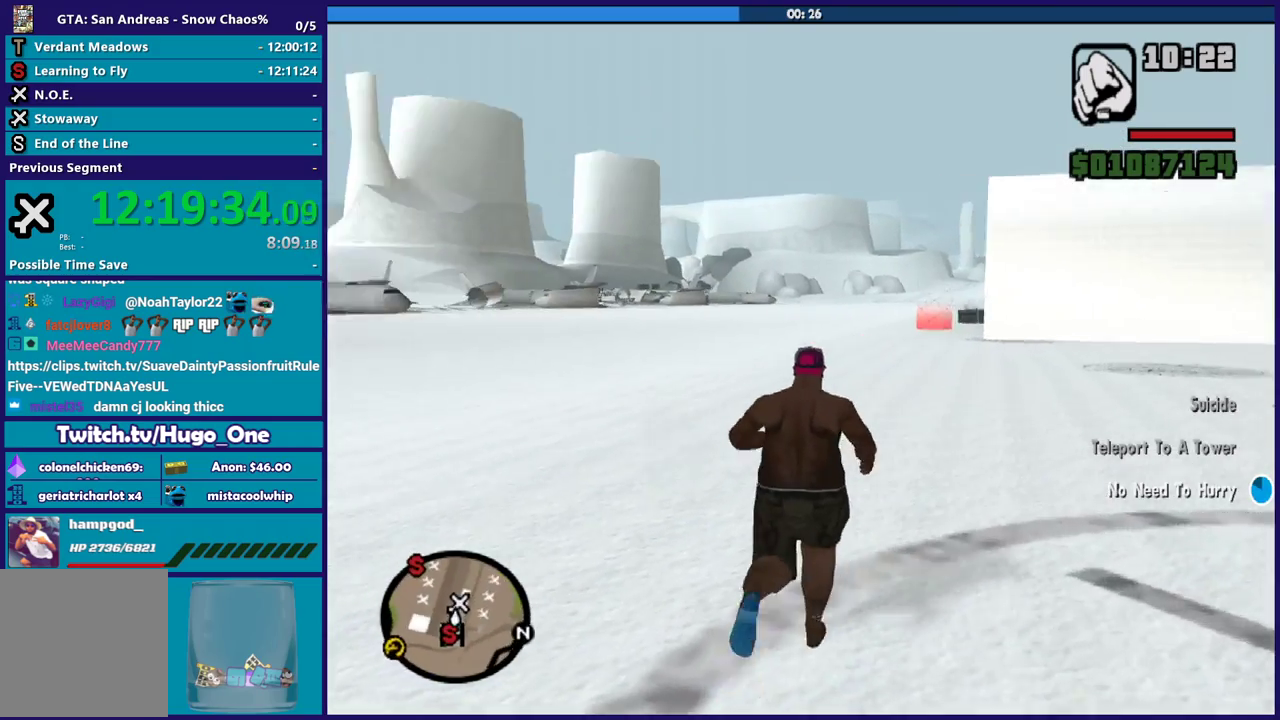
{"buttons": [], "right_stick": "left", "events": [[100, "right_stick", "right"], [367, "right_stick", "left"]]}
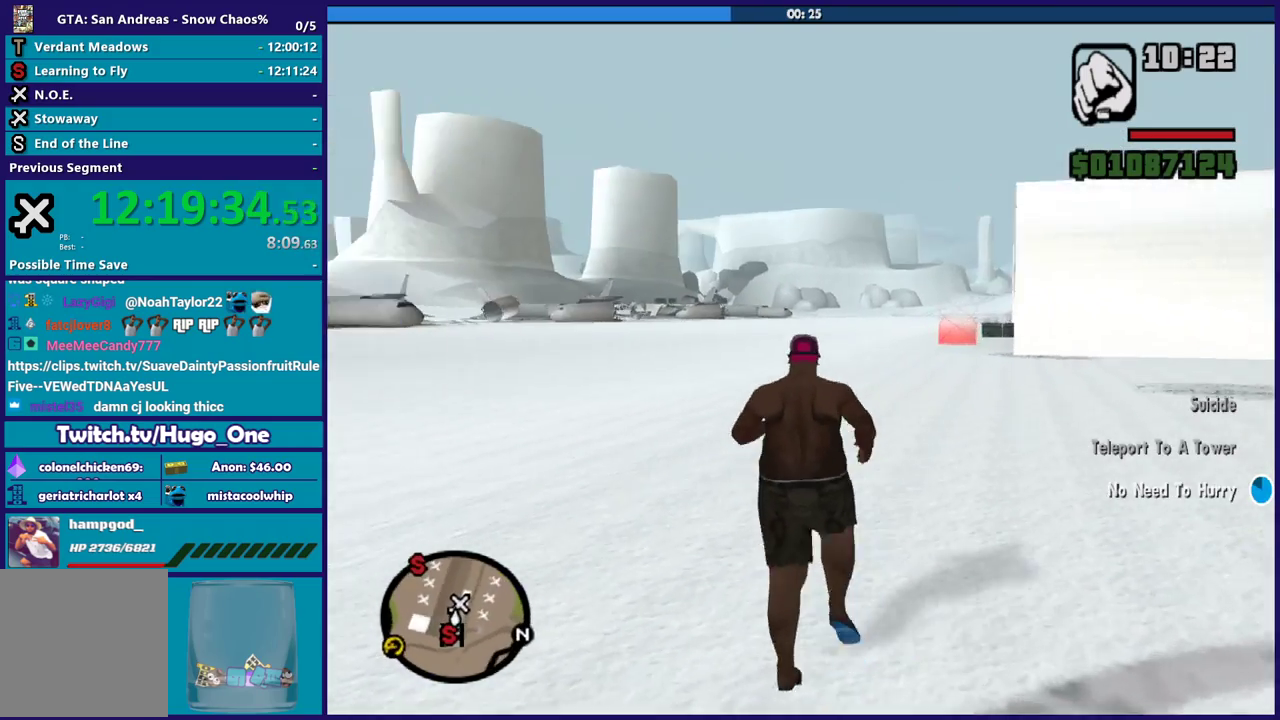
{"buttons": [], "right_stick": "center", "events": [[100, "right_stick", "right"], [334, "right_stick", "center"]]}
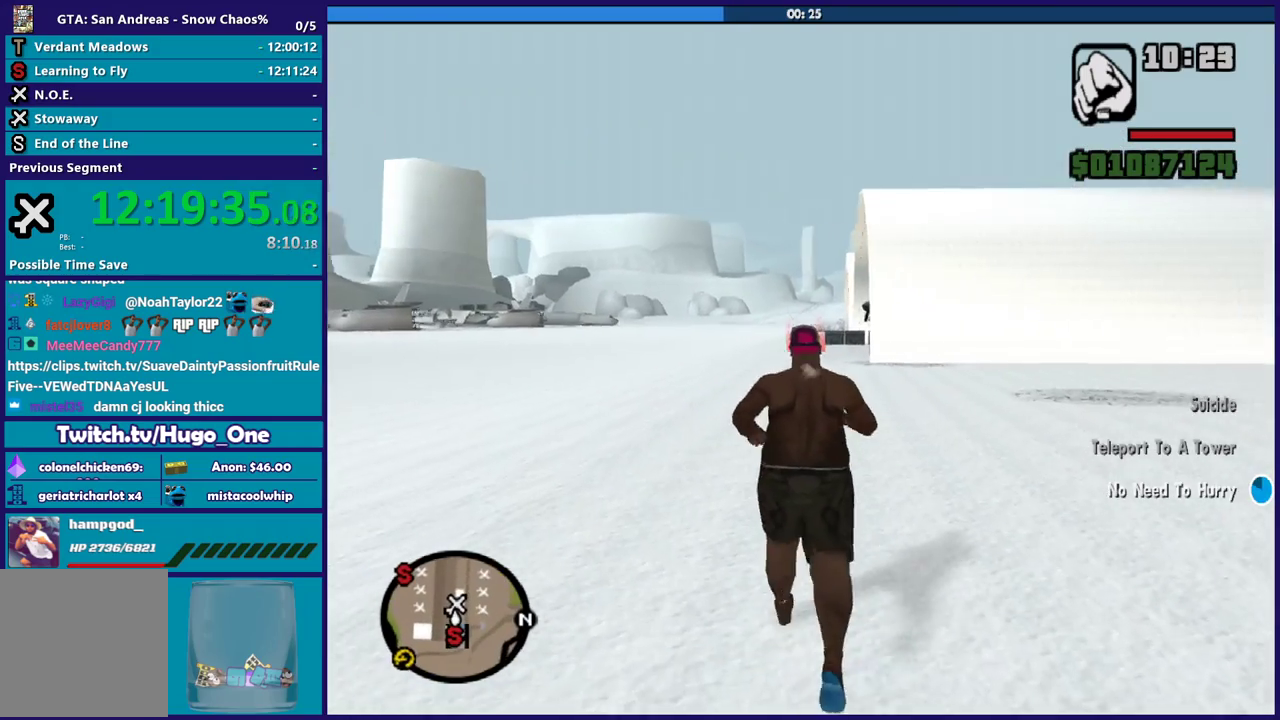
{"buttons": [], "right_stick": "center", "events": []}
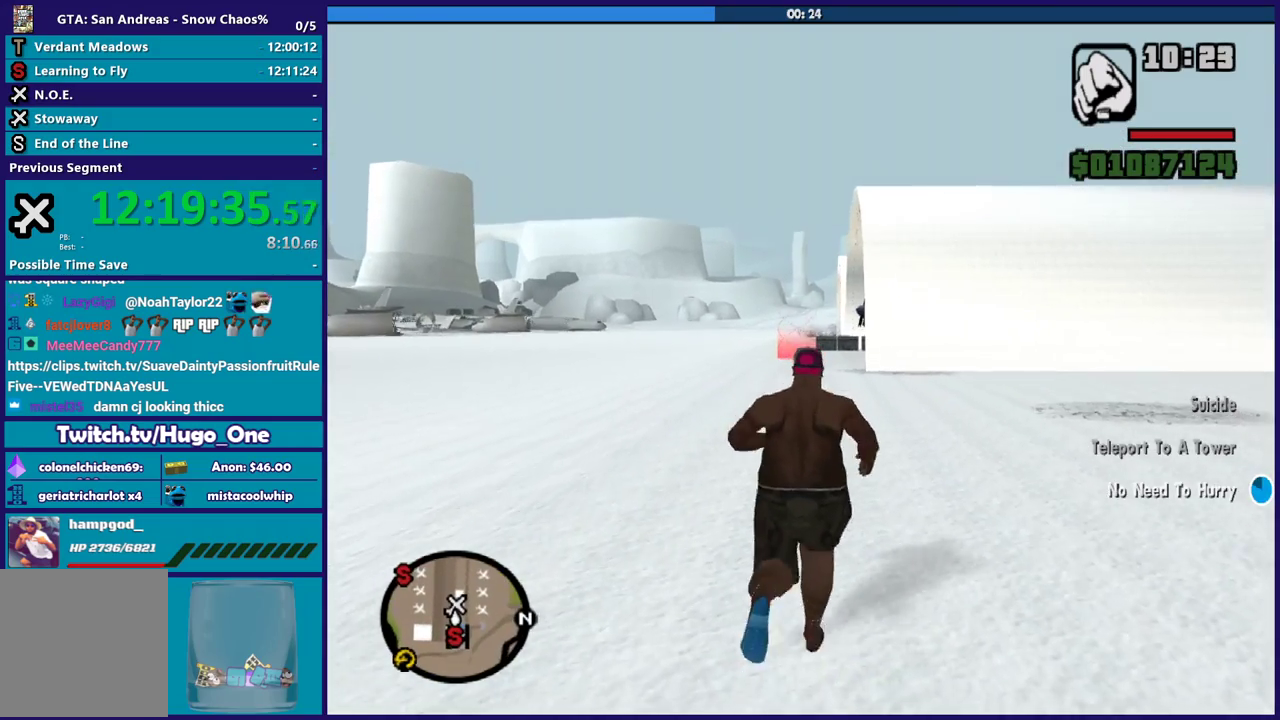
{"buttons": [], "right_stick": "center", "events": []}
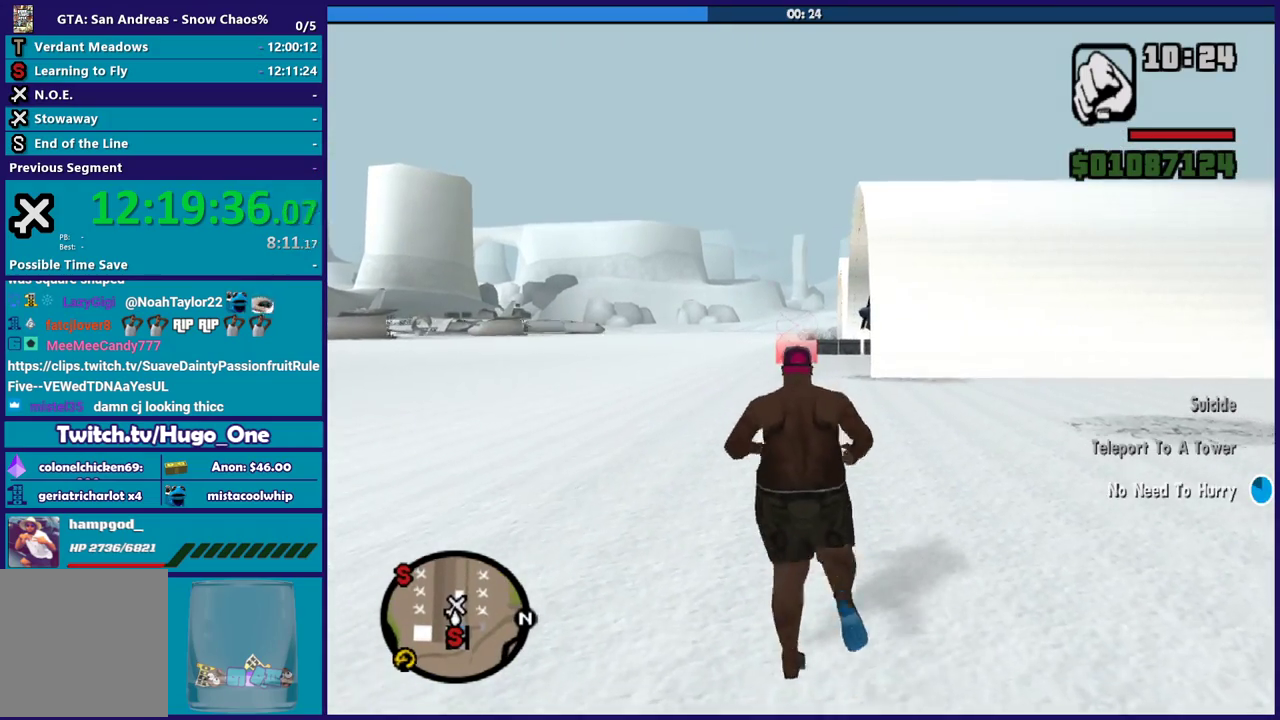
{"buttons": [], "right_stick": "center", "events": []}
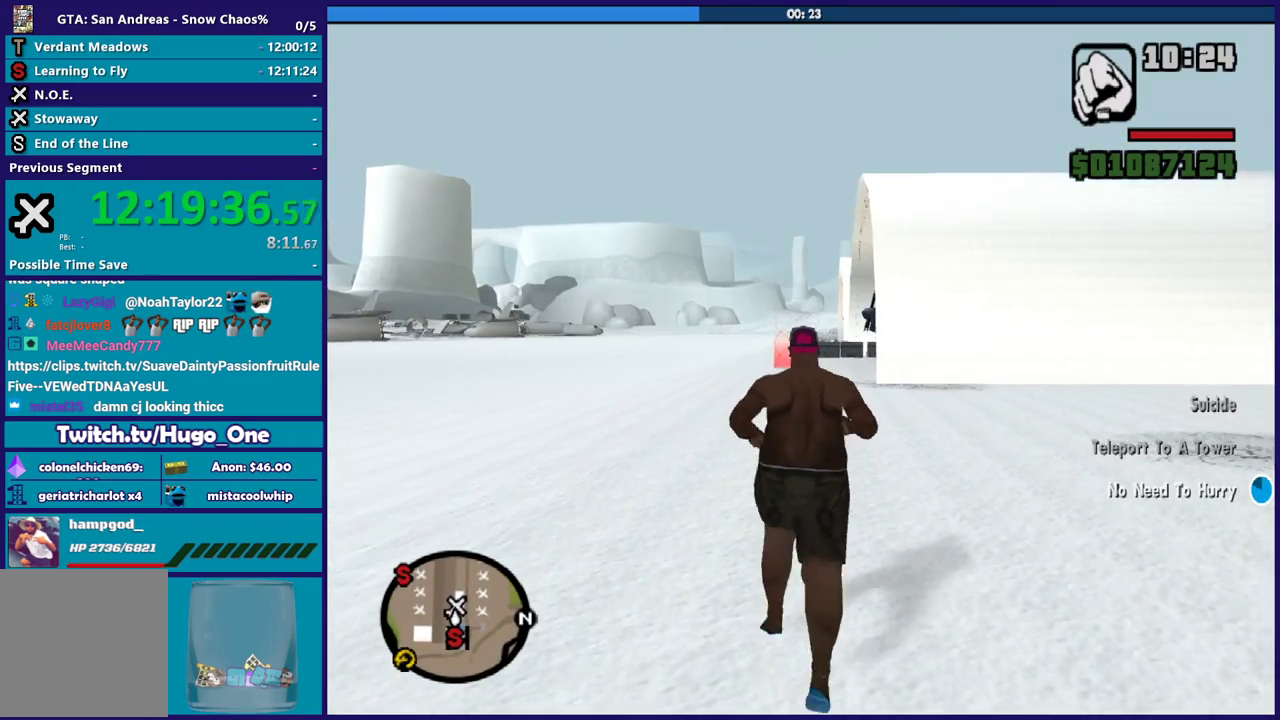
{"buttons": [], "right_stick": "center", "events": []}
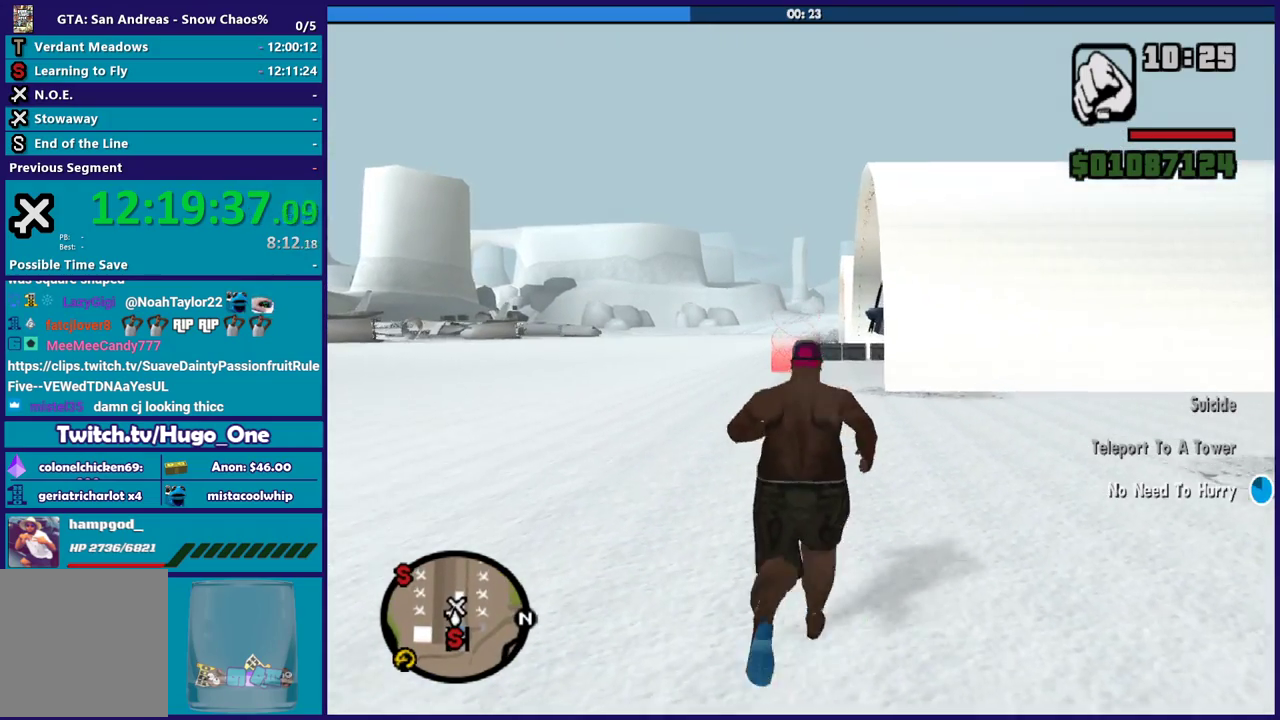
{"buttons": [], "right_stick": "center", "events": []}
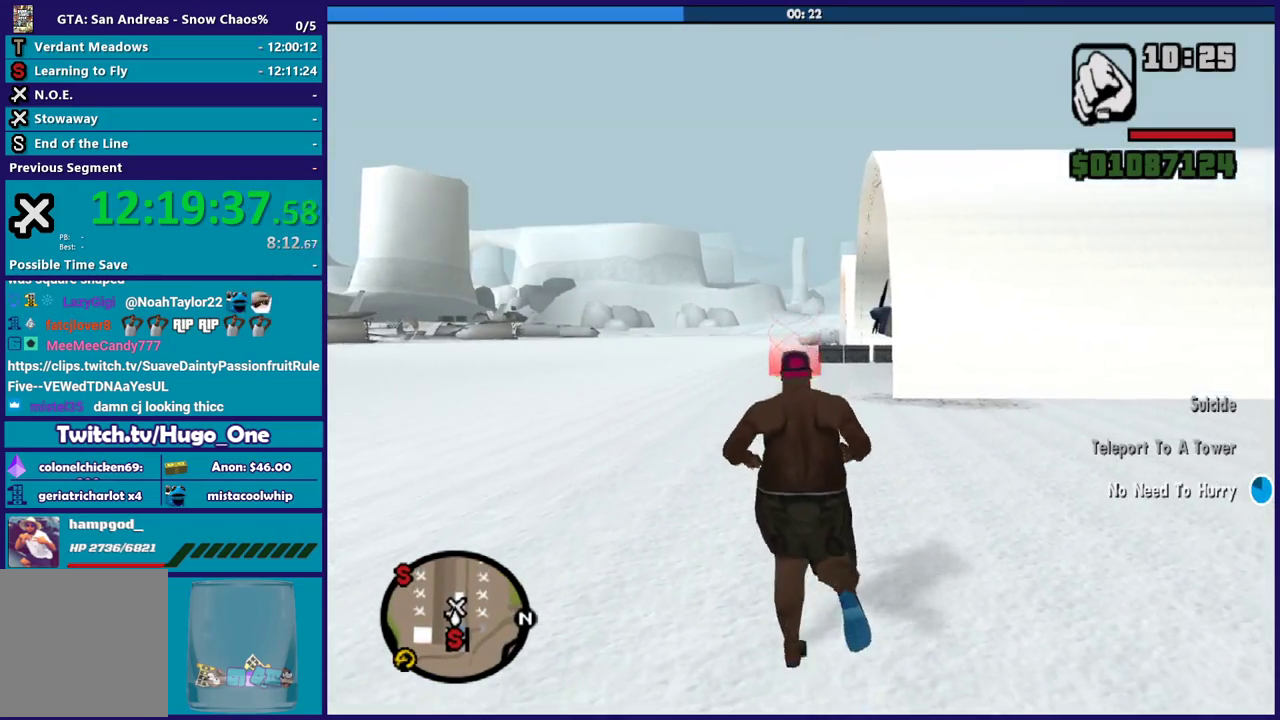
{"buttons": [], "right_stick": "down-right", "events": [[34, "right_stick", "down-right"]]}
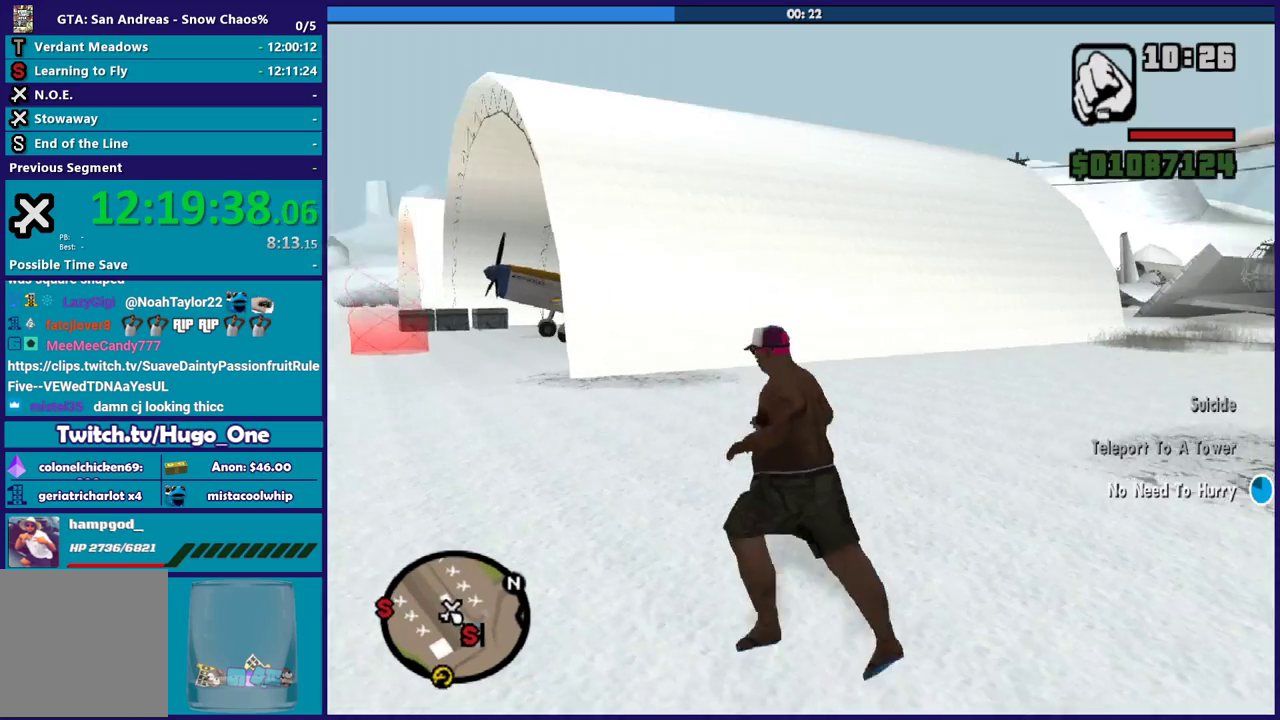
{"buttons": [], "right_stick": "right", "events": [[267, "right_stick", "right"]]}
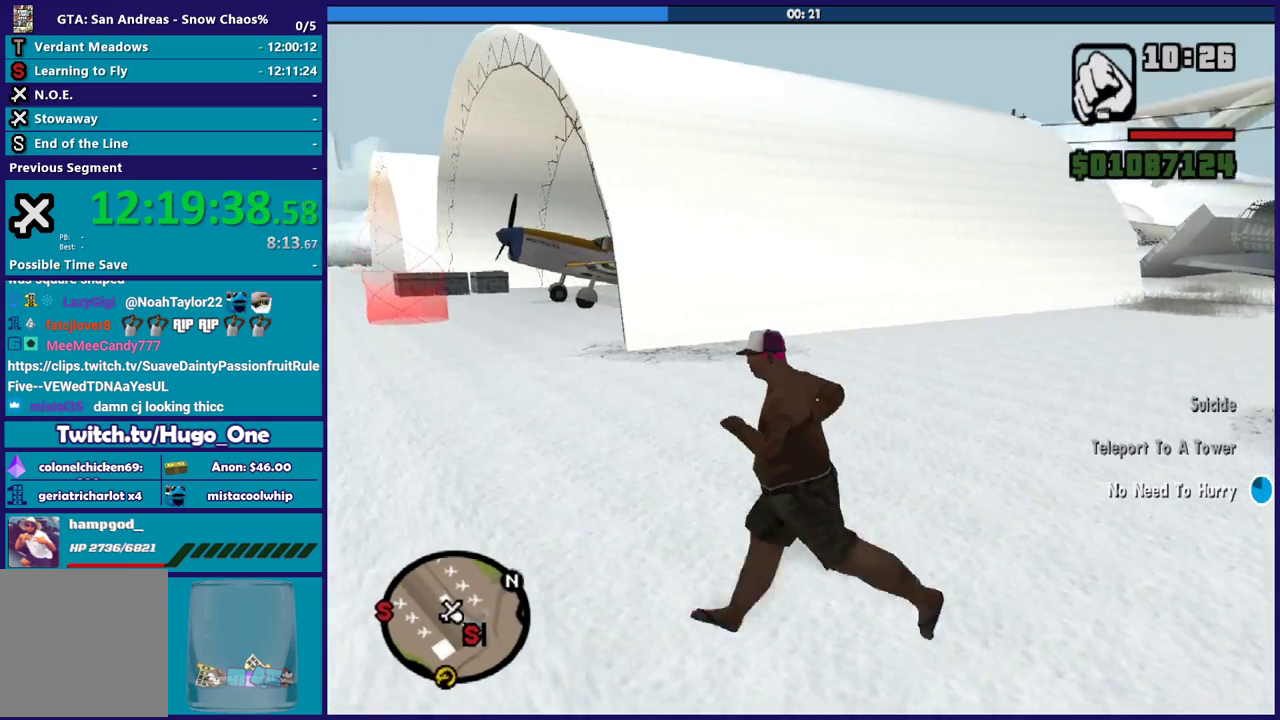
{"buttons": [], "right_stick": "center", "events": [[267, "right_stick", "center"]]}
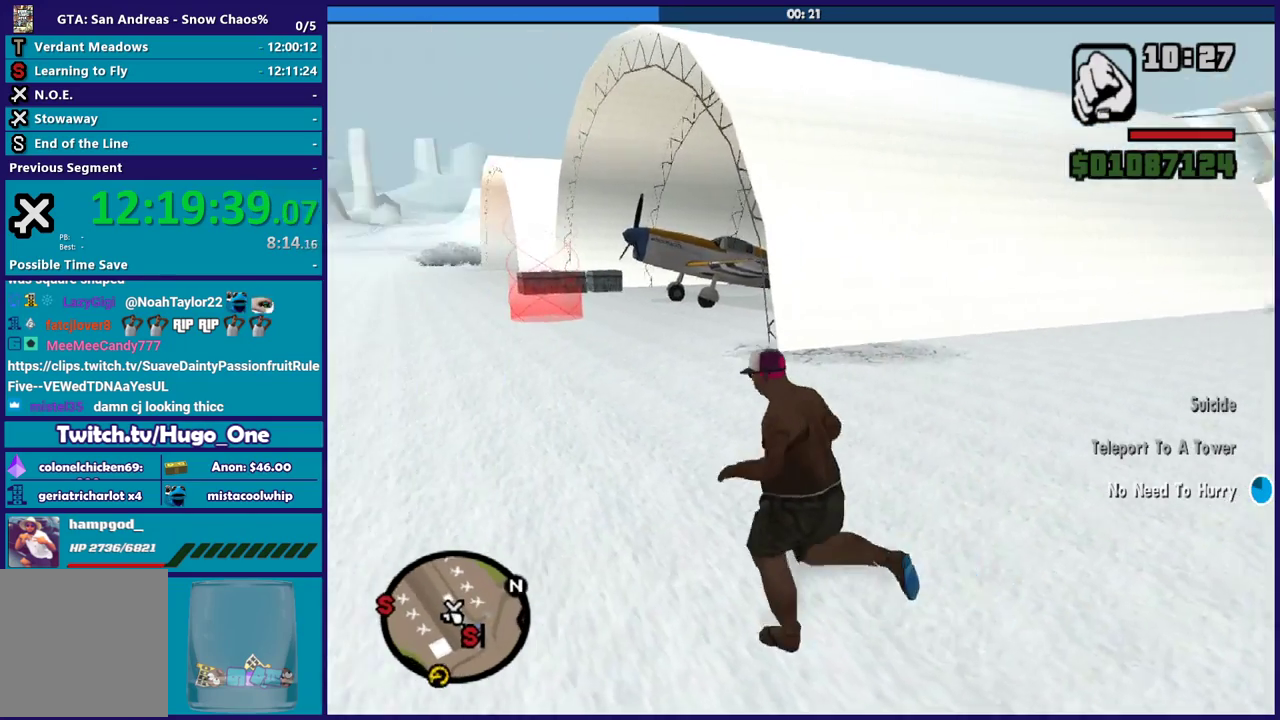
{"buttons": [], "right_stick": "center", "events": []}
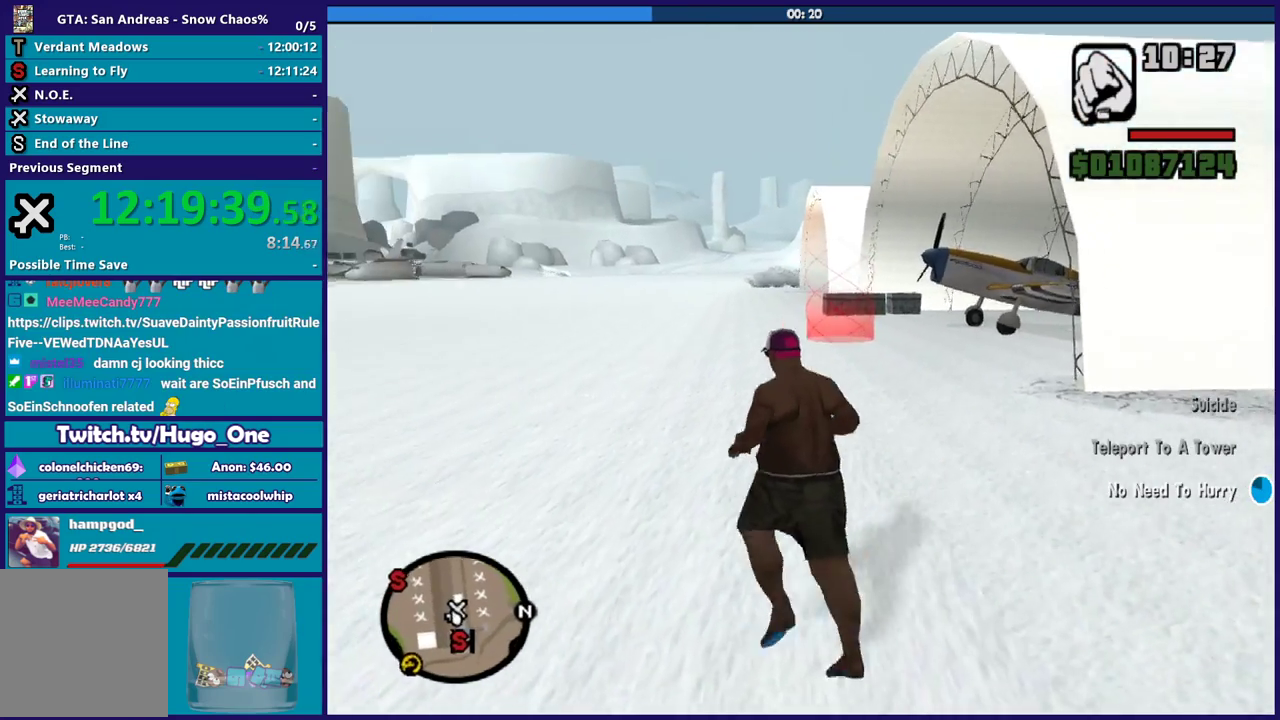
{"buttons": [], "right_stick": "center", "events": []}
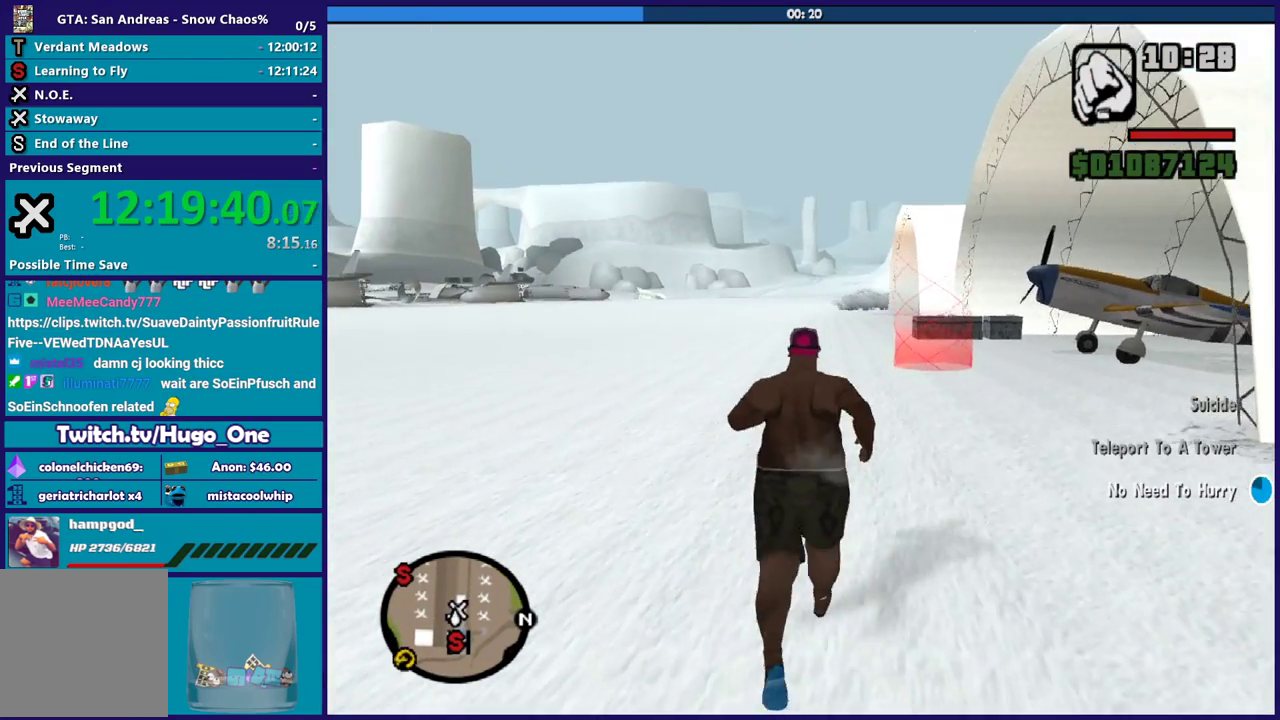
{"buttons": [], "right_stick": "center", "events": []}
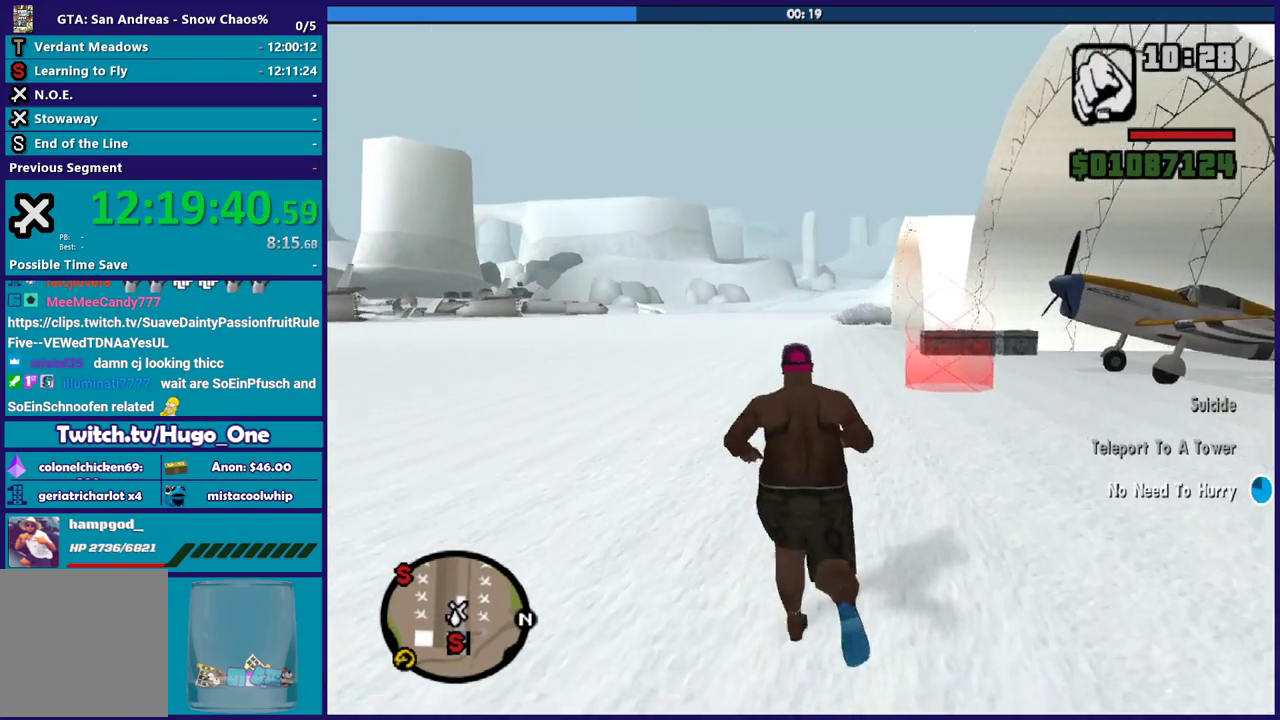
{"buttons": [], "right_stick": "center", "events": []}
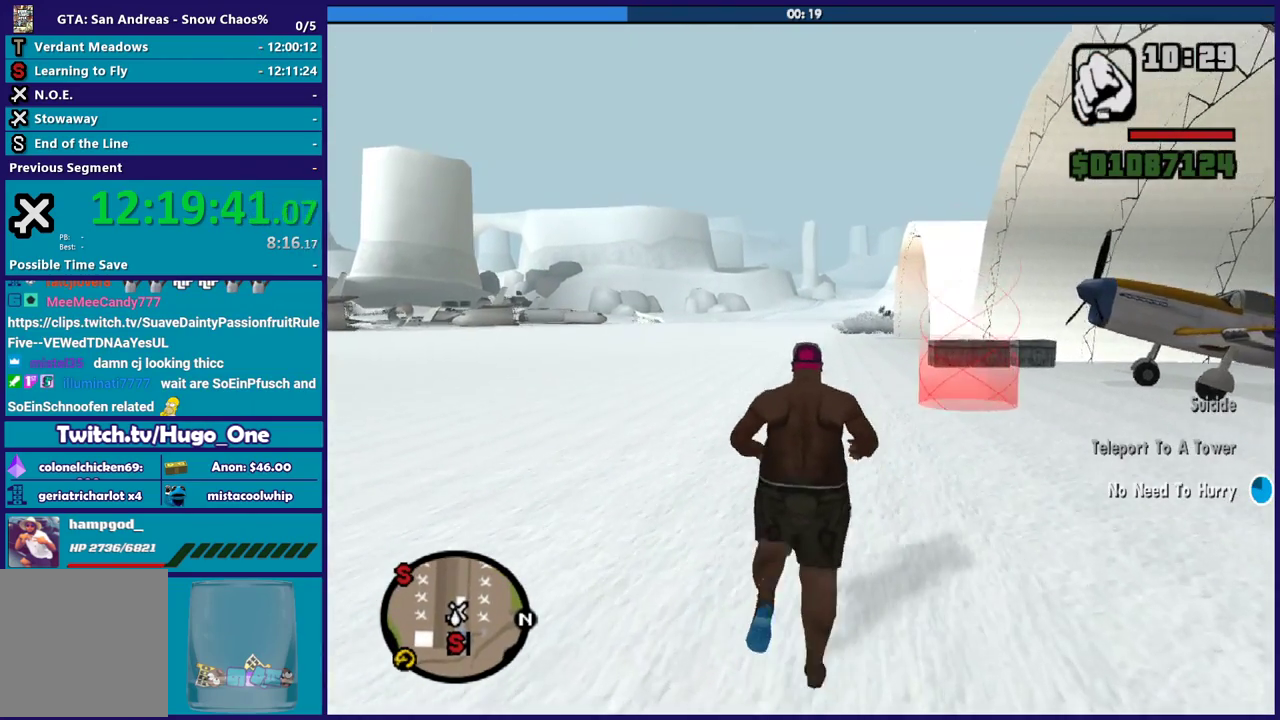
{"buttons": [], "right_stick": "right", "events": [[367, "right_stick", "right"]]}
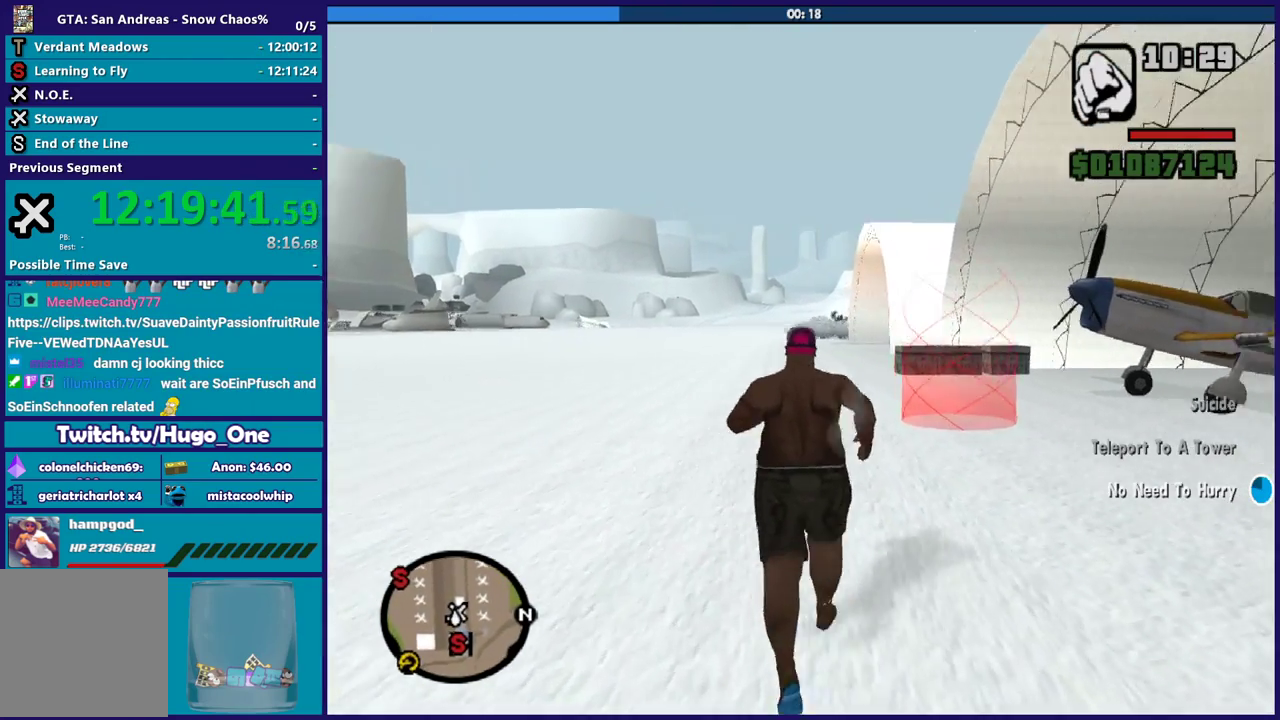
{"buttons": [], "right_stick": "right", "events": []}